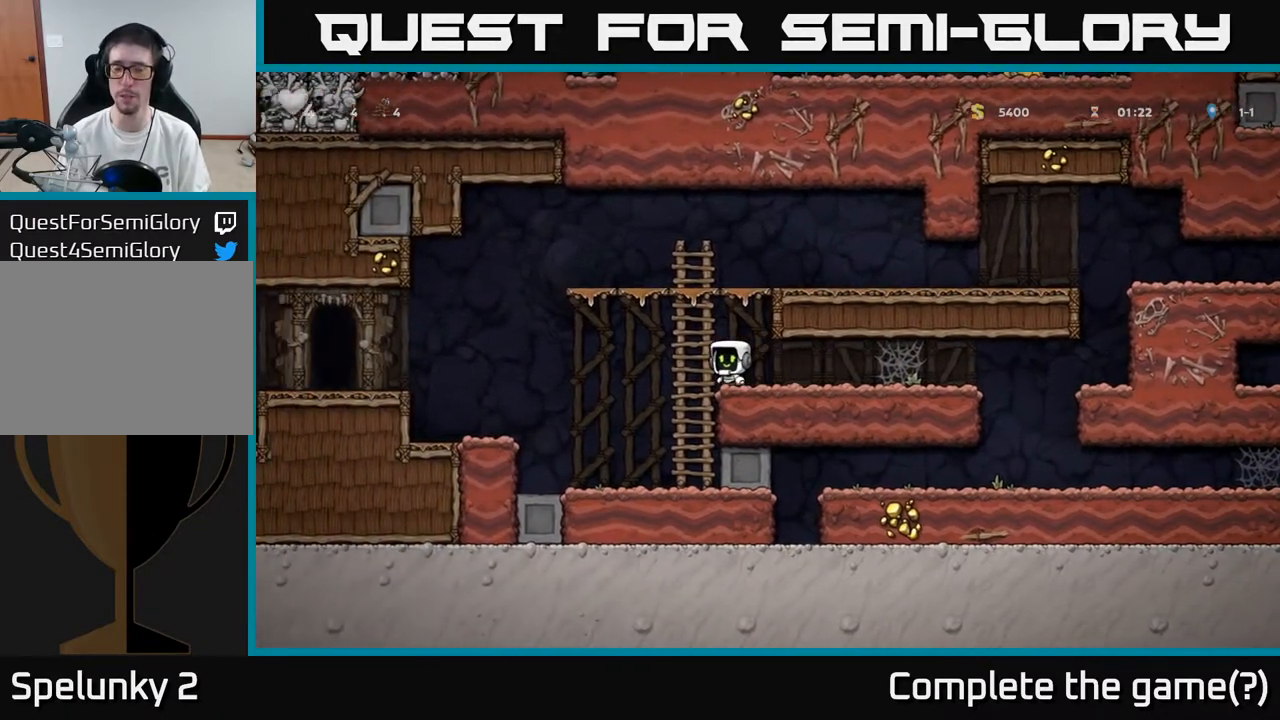
Gameplay with a controller (Xbox layout); each line is a JSON object with the inputs held at the frame after it. "events" lists button and stick changes between this image and that frame as [ms after this image, input, new state], when the widget could be followed in between.
{"buttons": ["DPAD_LEFT"], "left_stick": "center", "right_stick": "center", "events": [[100, "A", "down"], [483, "A", "up"]]}
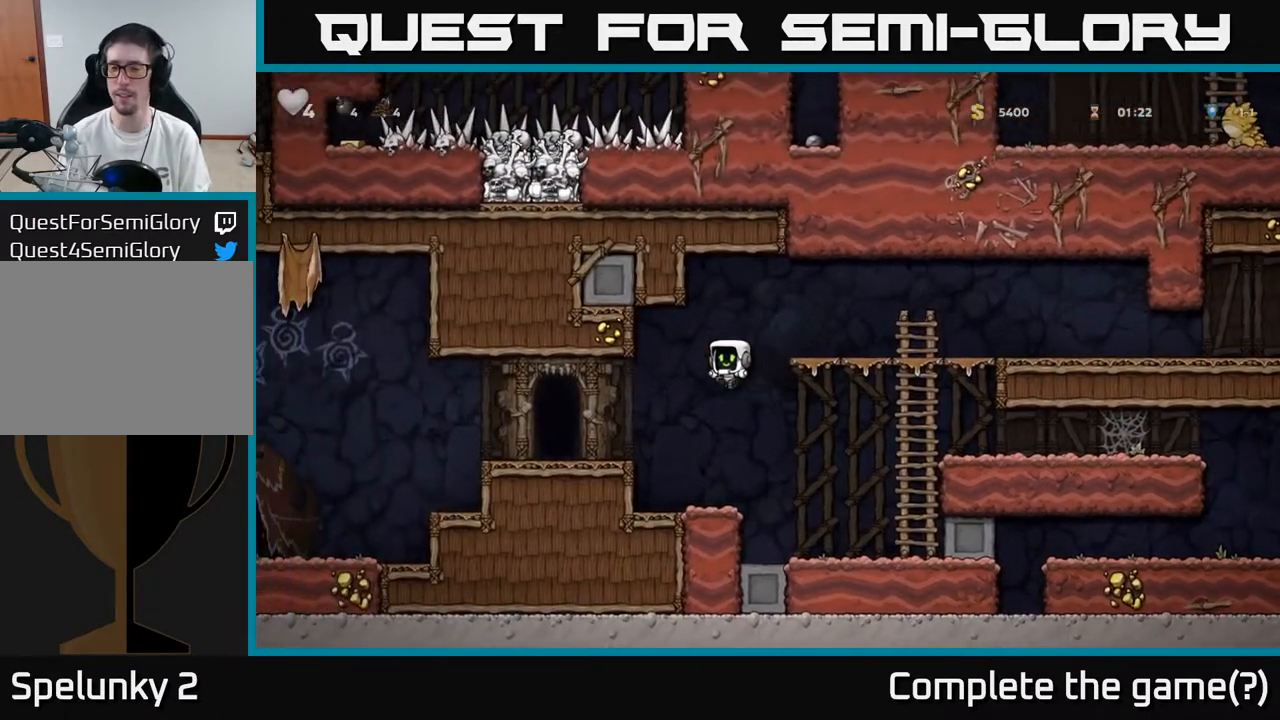
{"buttons": ["A", "DPAD_LEFT"], "left_stick": "center", "right_stick": "center", "events": [[500, "A", "down"]]}
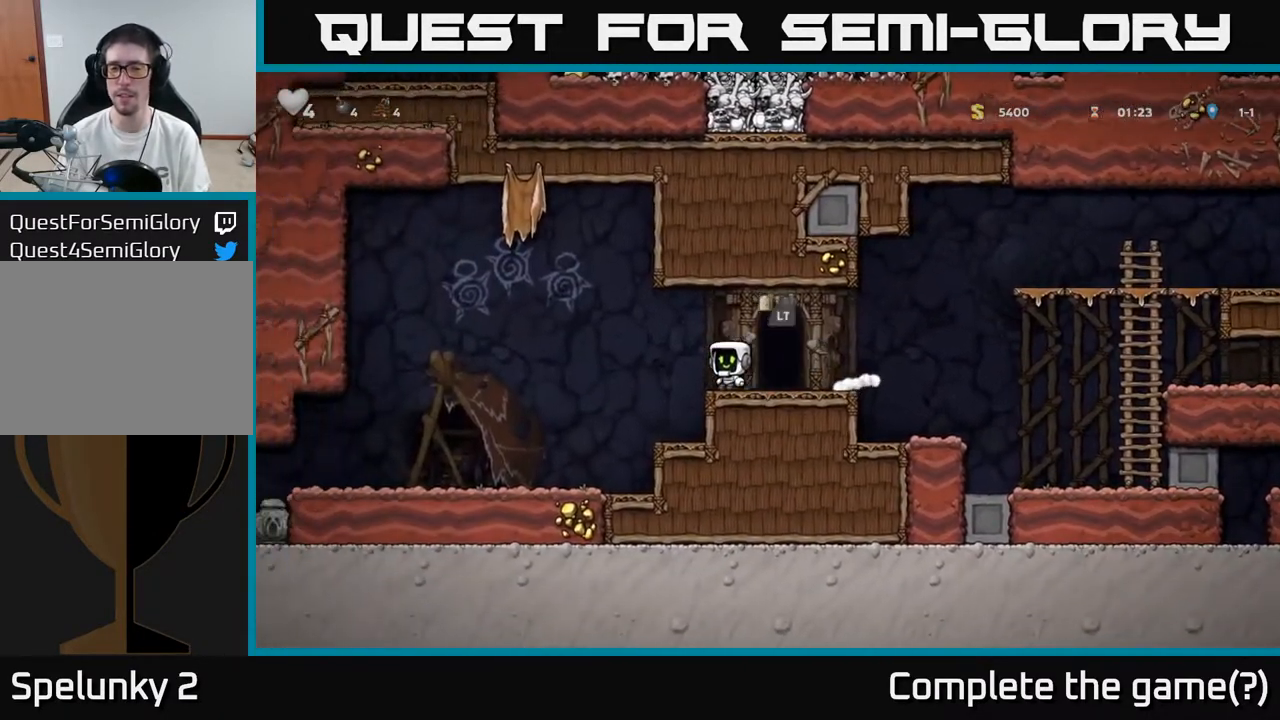
{"buttons": ["DPAD_LEFT"], "left_stick": "center", "right_stick": "center", "events": [[183, "A", "up"]]}
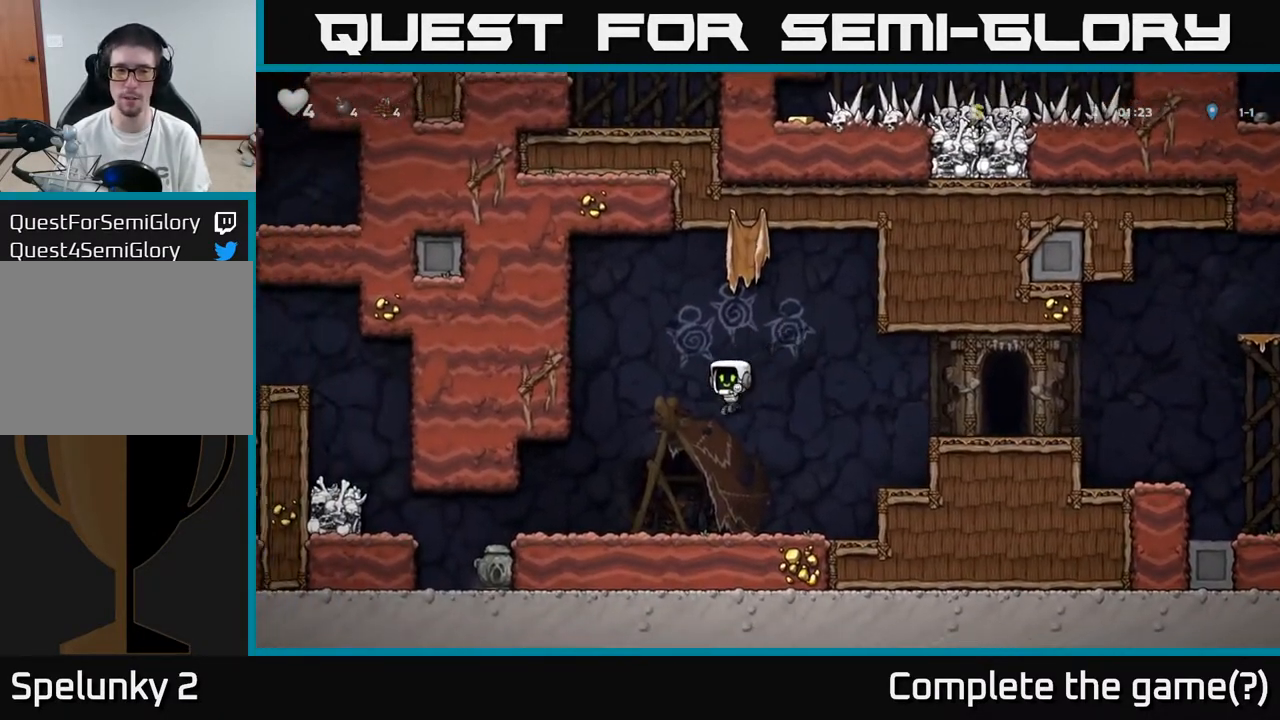
{"buttons": ["DPAD_LEFT"], "left_stick": "center", "right_stick": "center", "events": []}
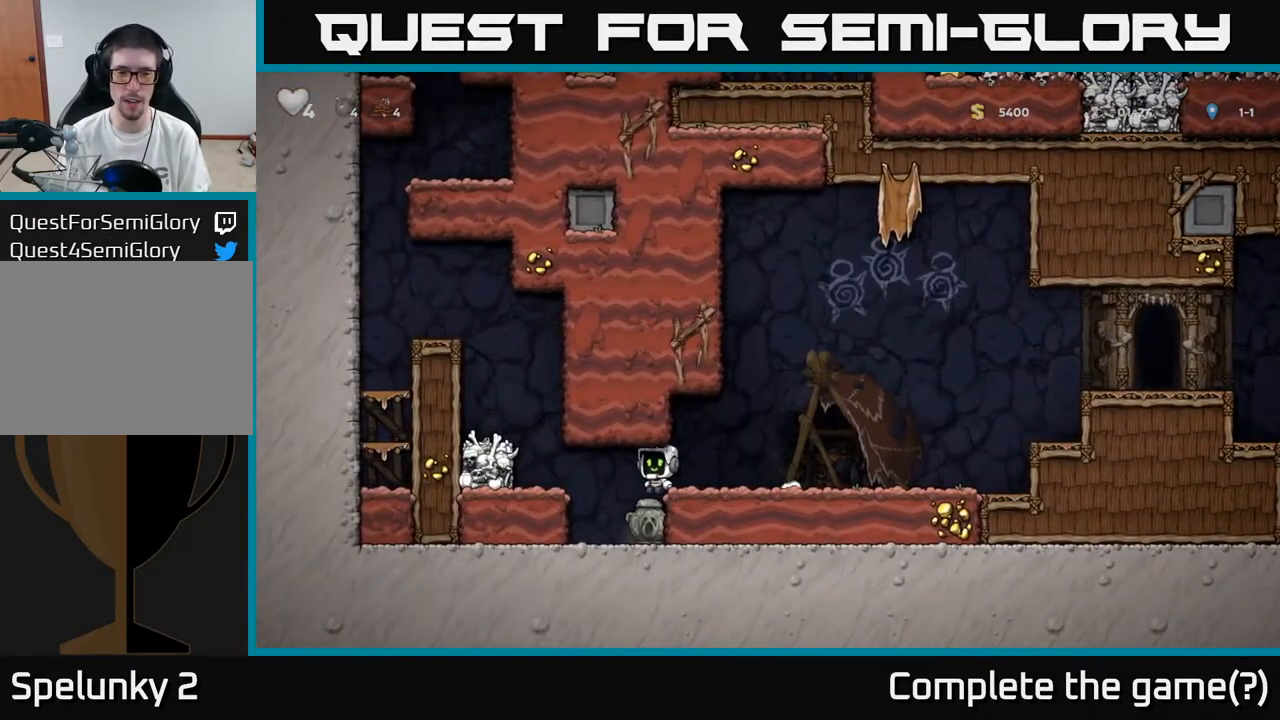
{"buttons": ["DPAD_DOWN"], "left_stick": "center", "right_stick": "center", "events": [[167, "DPAD_LEFT", "up"], [350, "DPAD_RIGHT", "down"], [467, "DPAD_DOWN", "down"], [500, "DPAD_RIGHT", "up"]]}
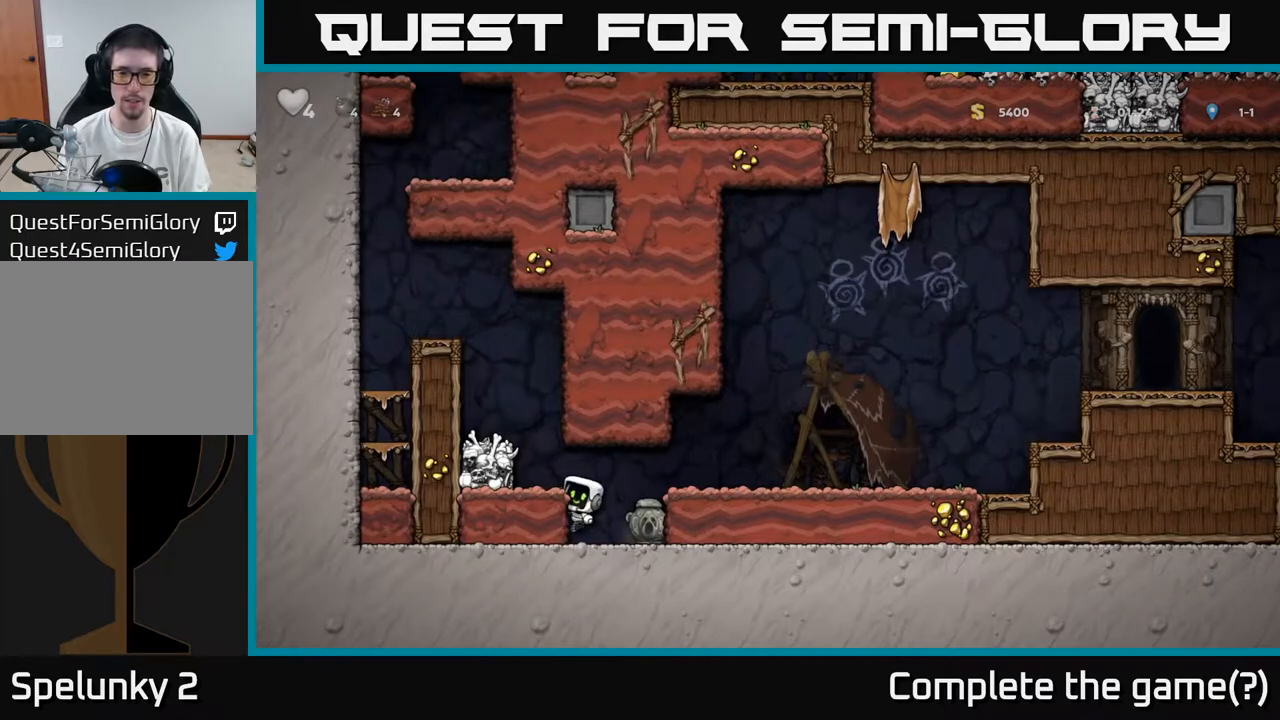
{"buttons": ["DPAD_DOWN"], "left_stick": "center", "right_stick": "center", "events": [[117, "A", "down"], [233, "A", "up"], [283, "DPAD_DOWN", "up"], [300, "DPAD_RIGHT", "down"], [450, "DPAD_DOWN", "down"], [483, "DPAD_RIGHT", "up"]]}
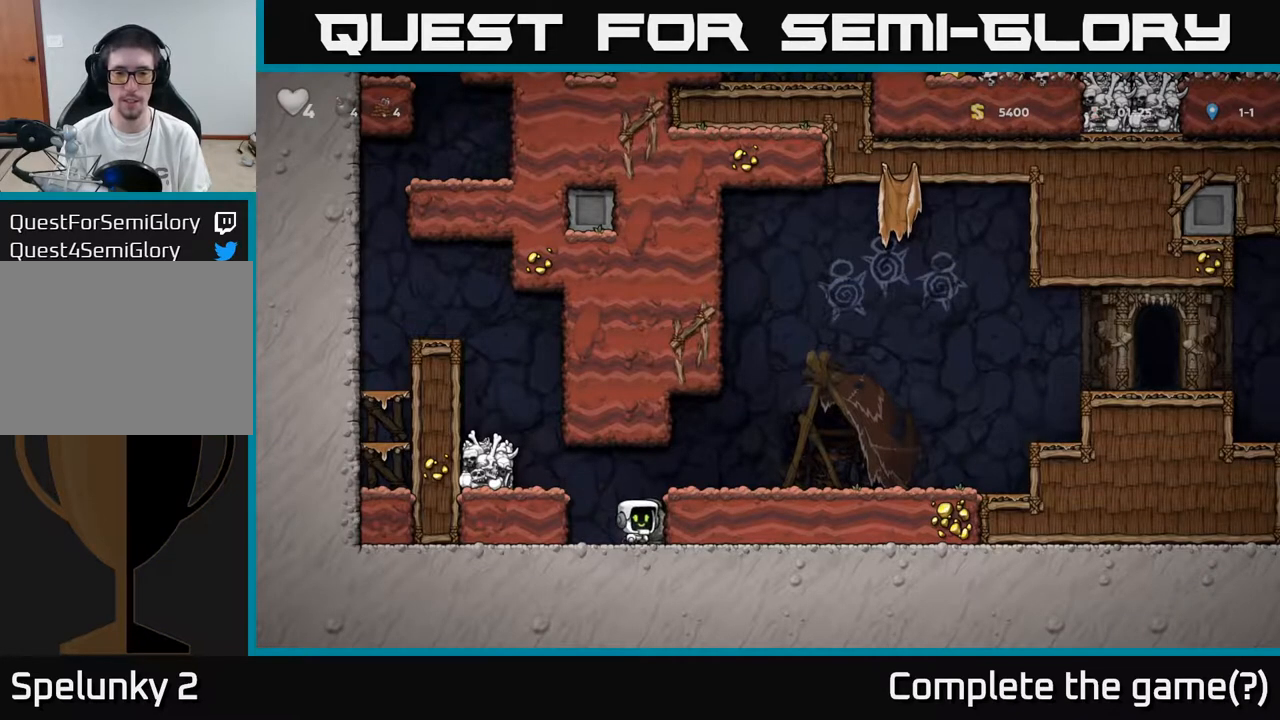
{"buttons": ["DPAD_RIGHT"], "left_stick": "center", "right_stick": "center", "events": [[33, "X", "down"], [117, "DPAD_DOWN", "up"], [150, "X", "up"], [200, "DPAD_RIGHT", "down"], [317, "A", "down"], [467, "A", "up"]]}
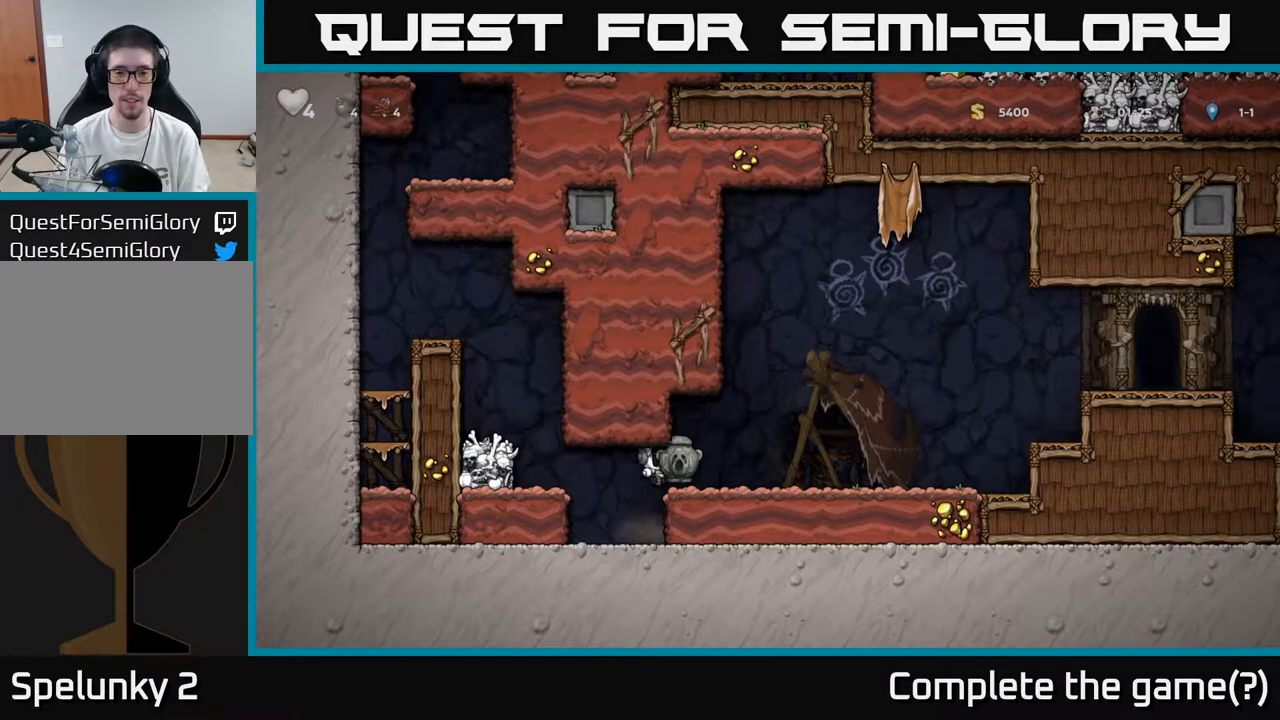
{"buttons": ["DPAD_RIGHT"], "left_stick": "center", "right_stick": "center", "events": []}
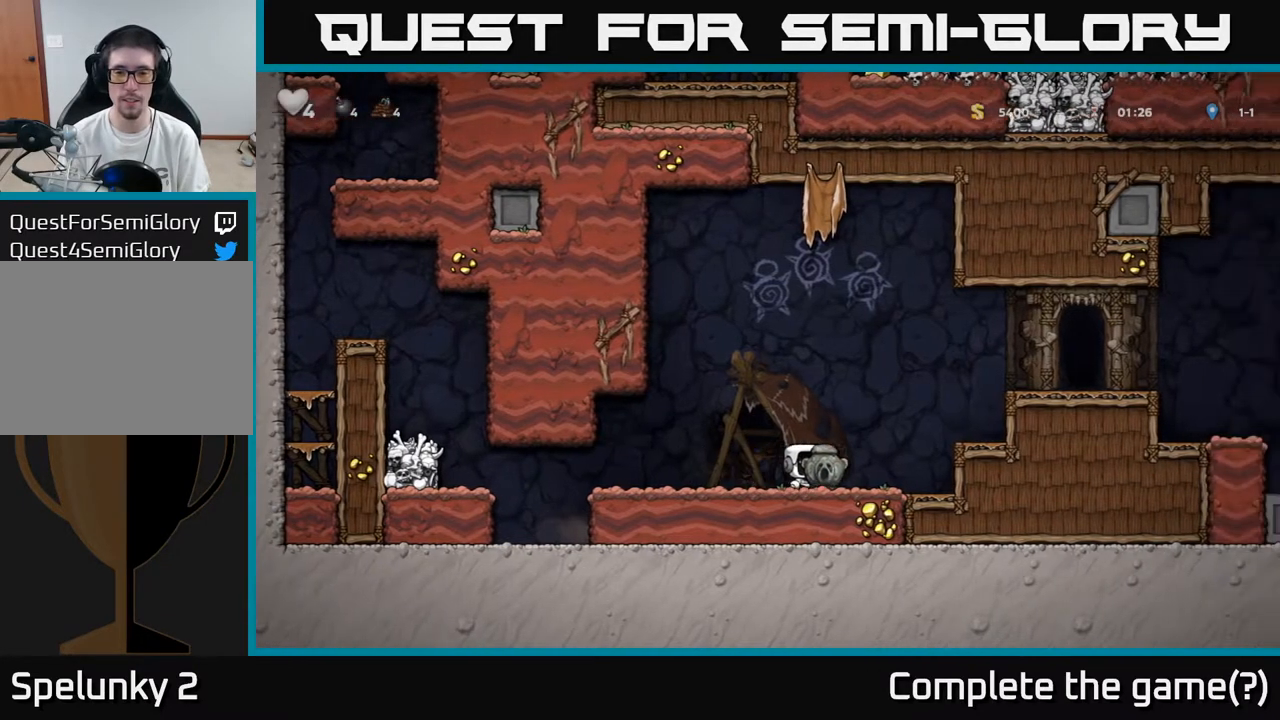
{"buttons": ["A"], "left_stick": "center", "right_stick": "center", "events": [[17, "A", "down"], [217, "A", "up"], [383, "DPAD_RIGHT", "up"], [417, "A", "down"]]}
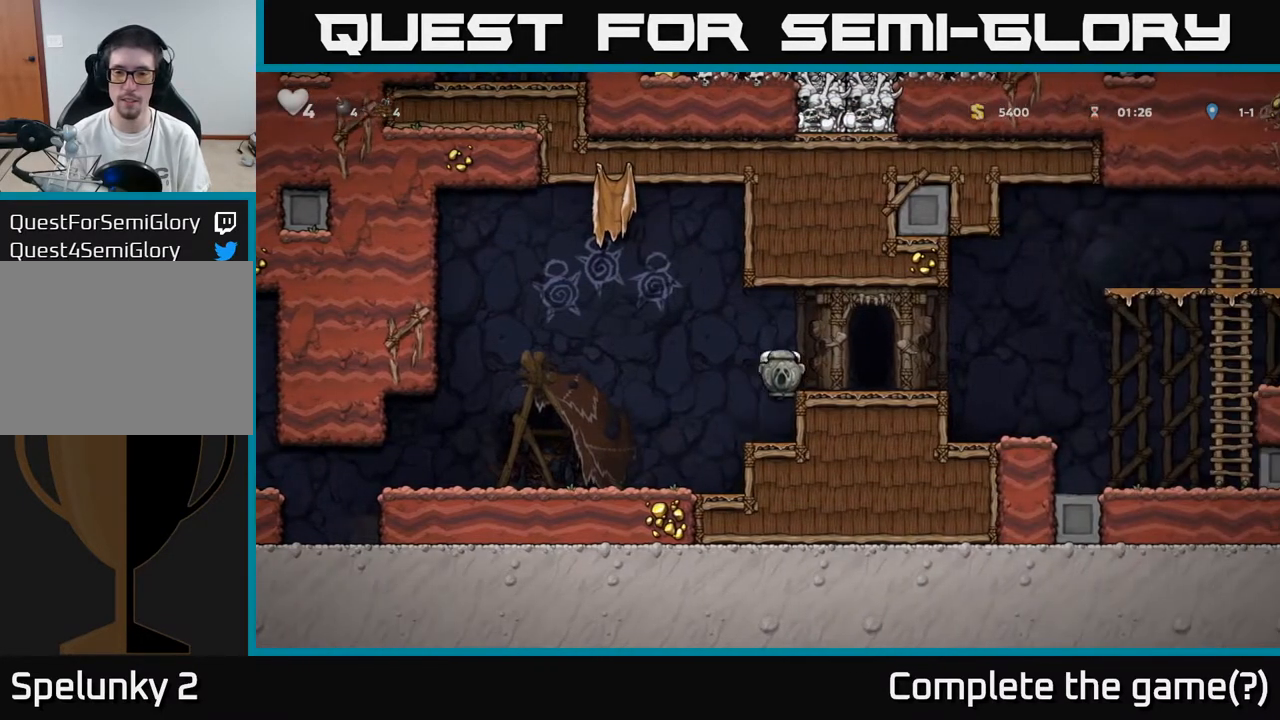
{"buttons": ["DPAD_DOWN"], "left_stick": "center", "right_stick": "center", "events": [[83, "A", "up"], [100, "DPAD_RIGHT", "down"], [150, "DPAD_RIGHT", "up"], [383, "DPAD_DOWN", "down"], [400, "A", "down"], [483, "A", "up"]]}
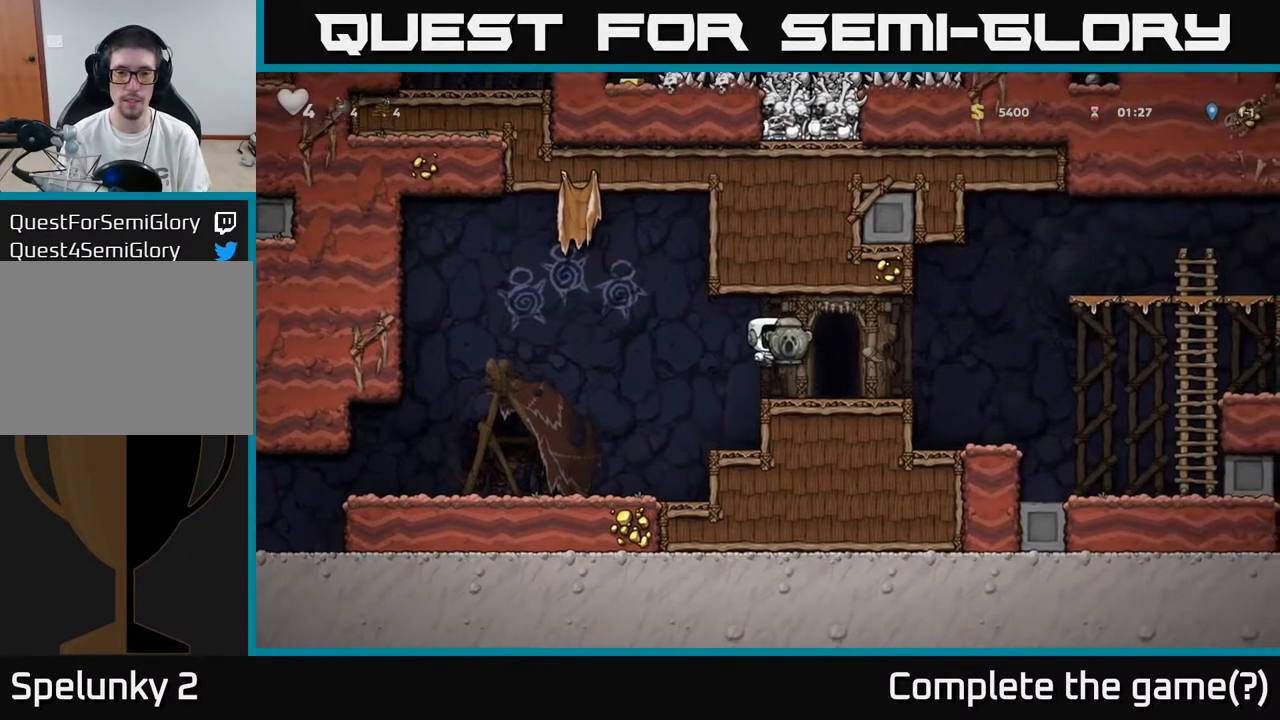
{"buttons": ["DPAD_RIGHT"], "left_stick": "center", "right_stick": "center", "events": [[133, "X", "down"], [250, "X", "up"], [317, "DPAD_DOWN", "up"], [433, "DPAD_RIGHT", "down"]]}
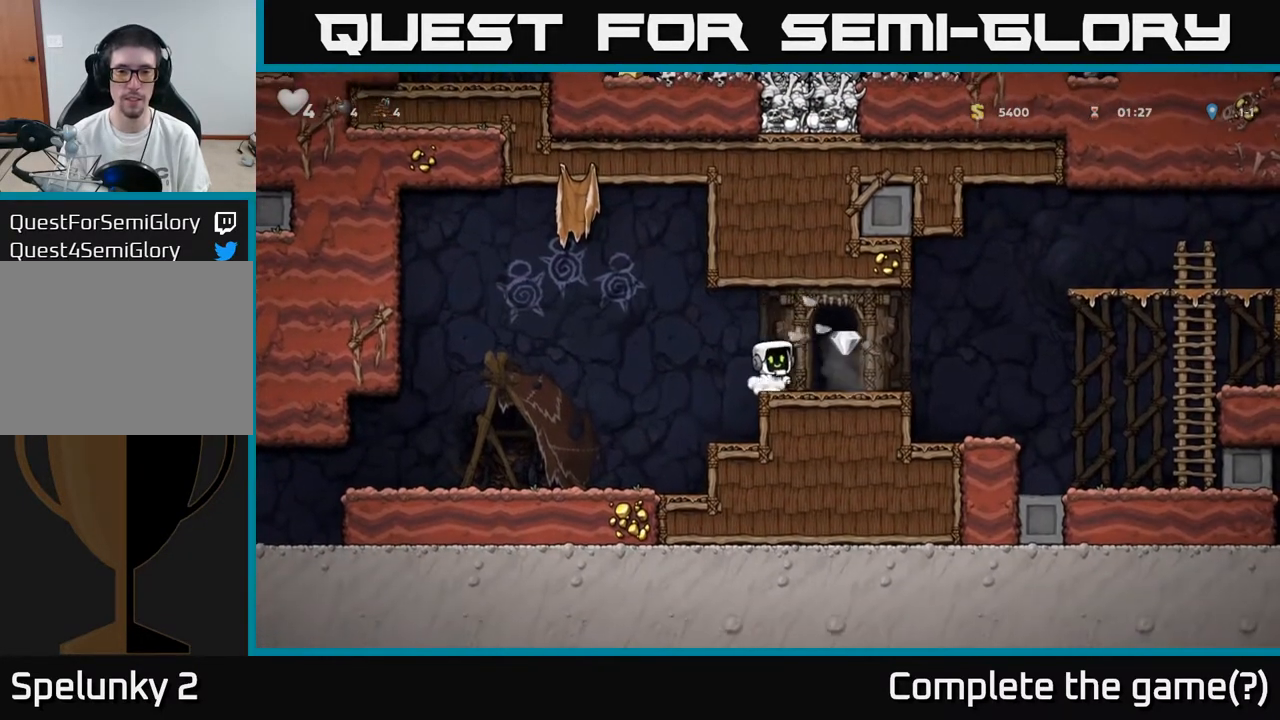
{"buttons": ["A", "DPAD_RIGHT"], "left_stick": "center", "right_stick": "center", "events": [[133, "DPAD_RIGHT", "up"], [267, "DPAD_RIGHT", "down"], [450, "A", "down"]]}
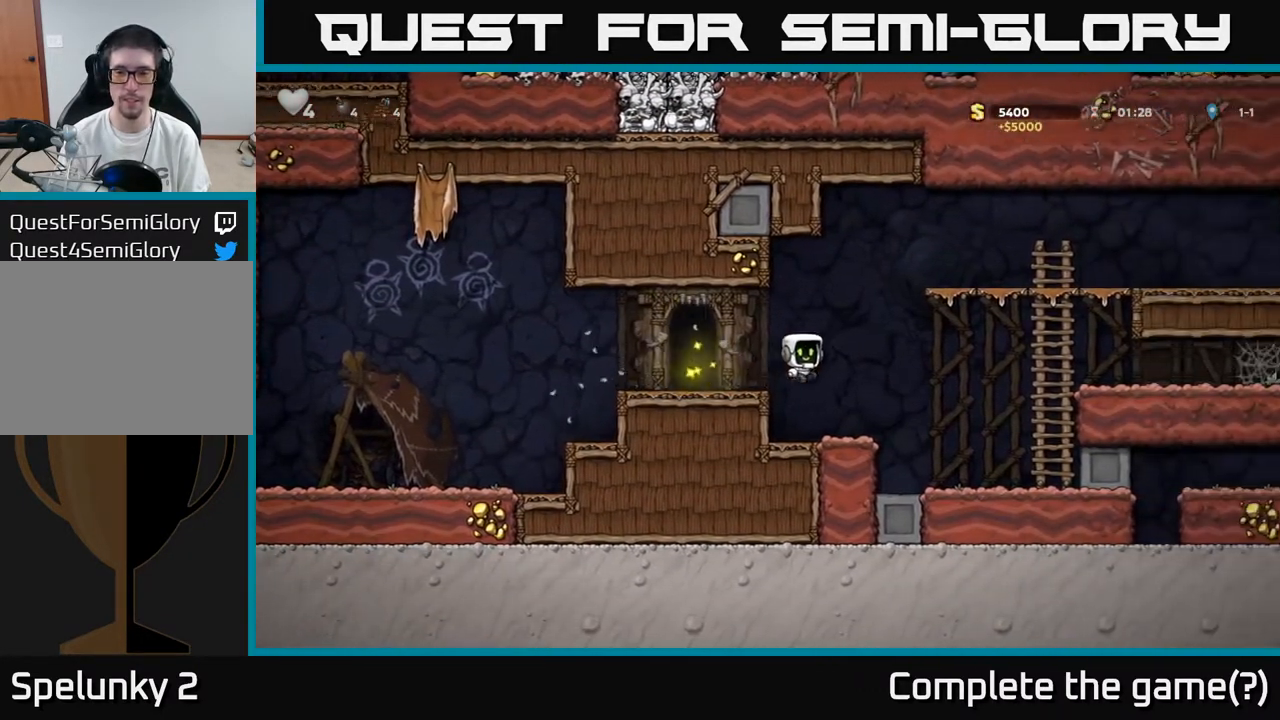
{"buttons": ["DPAD_UP"], "left_stick": "center", "right_stick": "center", "events": [[400, "A", "up"], [483, "DPAD_RIGHT", "up"], [483, "DPAD_UP", "down"]]}
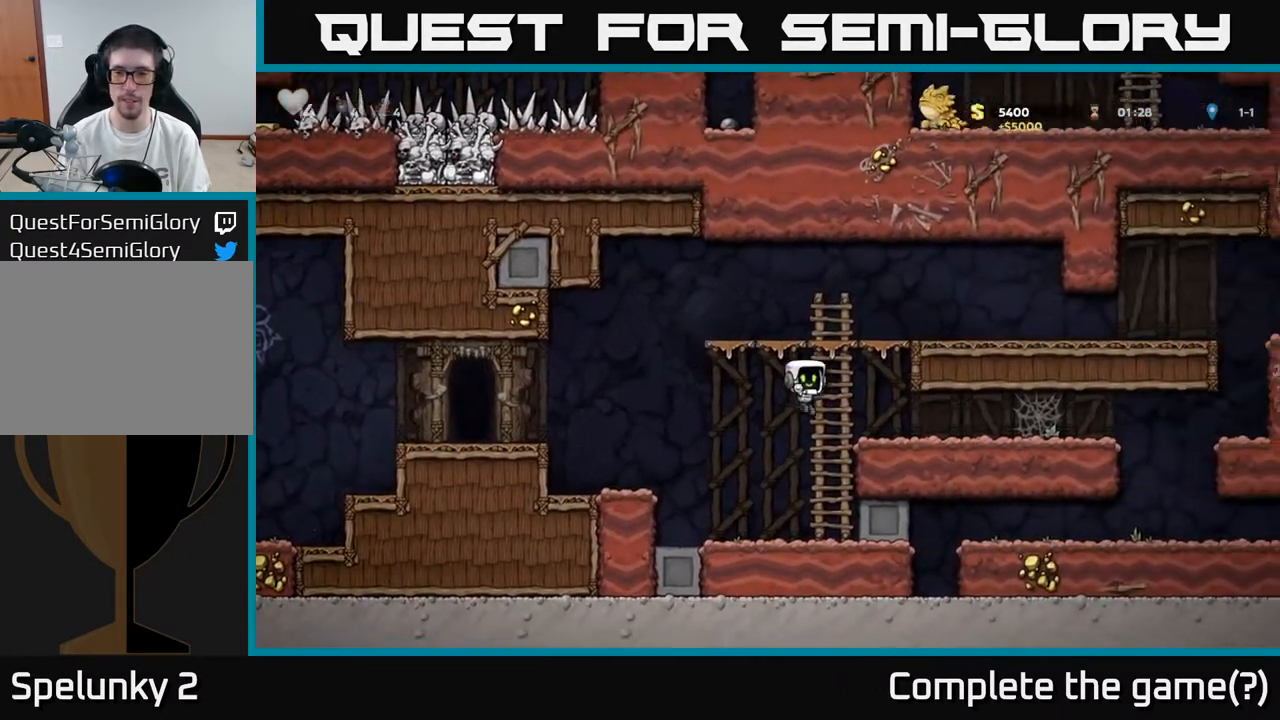
{"buttons": ["DPAD_RIGHT"], "left_stick": "center", "right_stick": "center", "events": [[67, "A", "down"], [150, "DPAD_RIGHT", "down"], [167, "DPAD_UP", "up"], [250, "A", "up"]]}
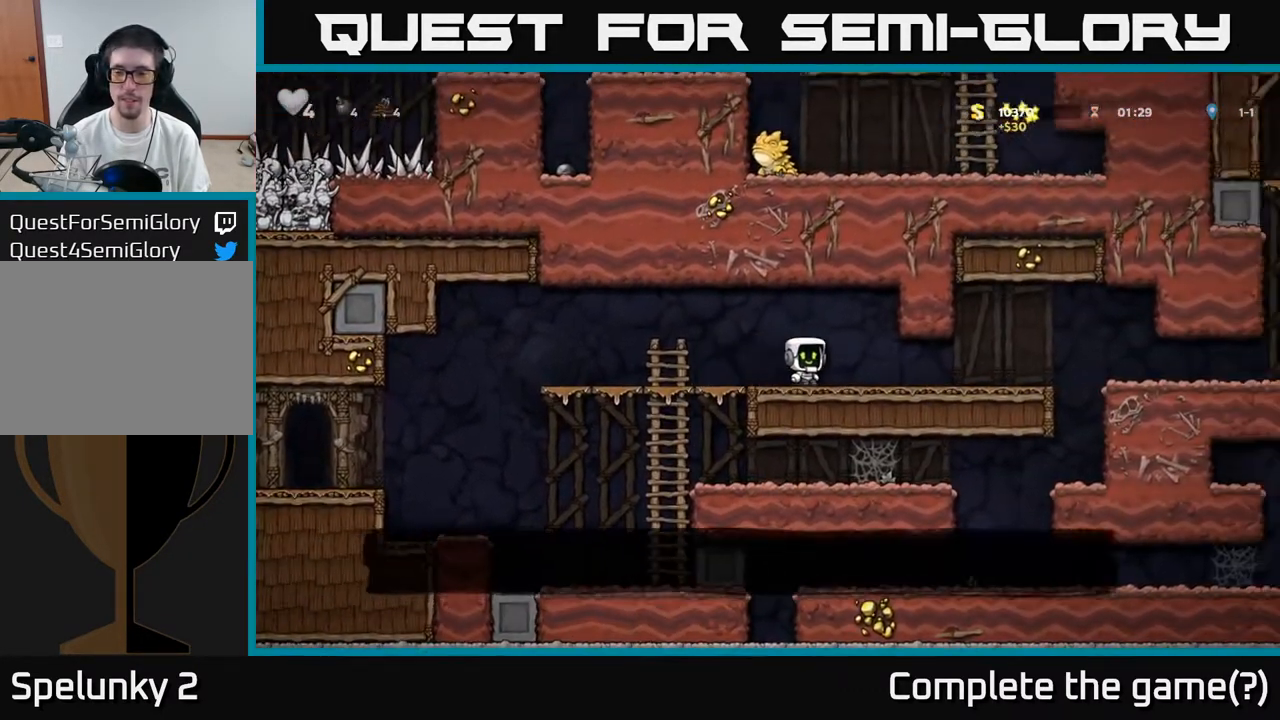
{"buttons": ["DPAD_LEFT"], "left_stick": "center", "right_stick": "center", "events": [[267, "DPAD_RIGHT", "up"], [317, "DPAD_LEFT", "down"]]}
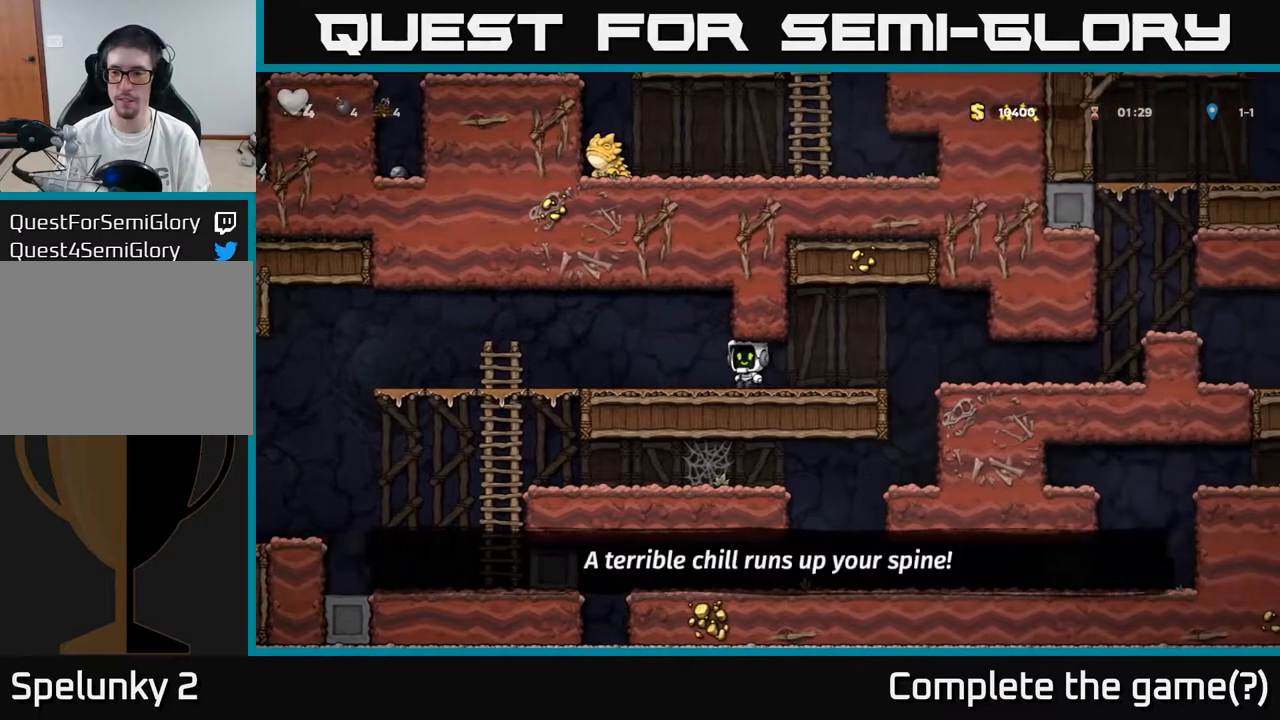
{"buttons": ["DPAD_LEFT"], "left_stick": "center", "right_stick": "center", "events": []}
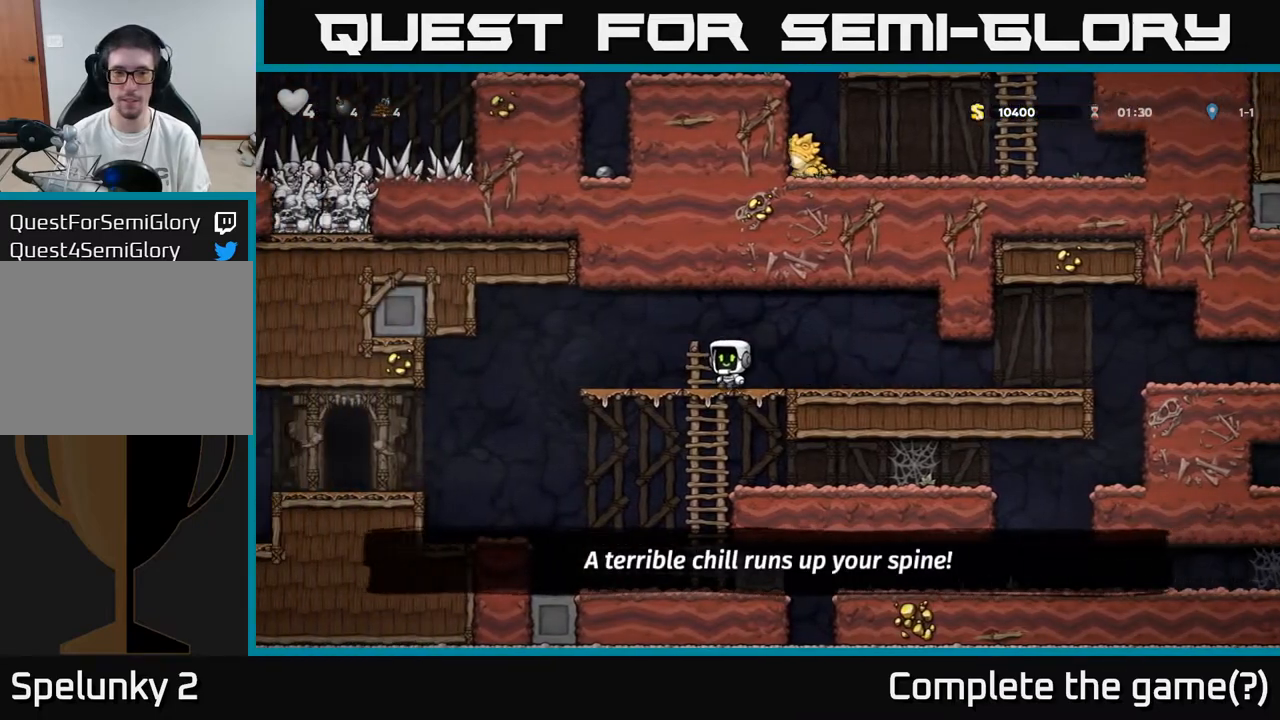
{"buttons": ["DPAD_LEFT"], "left_stick": "center", "right_stick": "center", "events": [[100, "A", "down"], [200, "A", "up"]]}
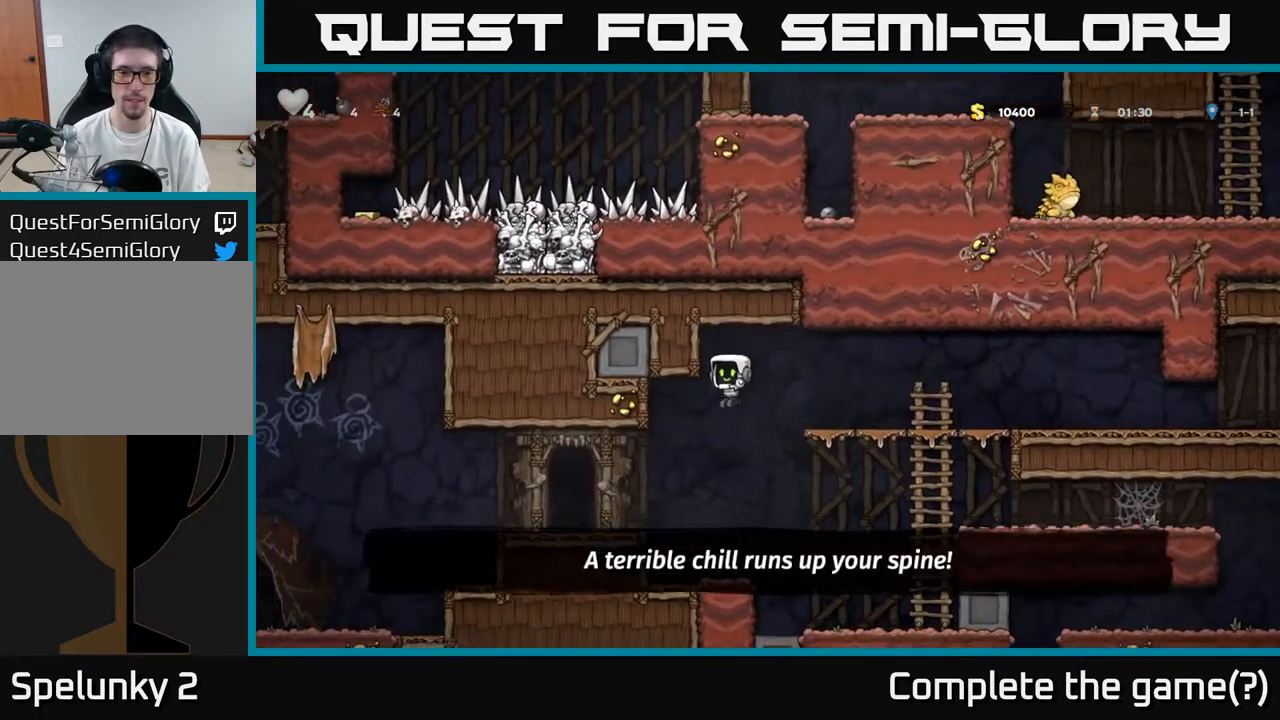
{"buttons": ["L2"], "left_stick": "center", "right_stick": "center", "events": [[300, "DPAD_LEFT", "up"], [450, "L2", "down"]]}
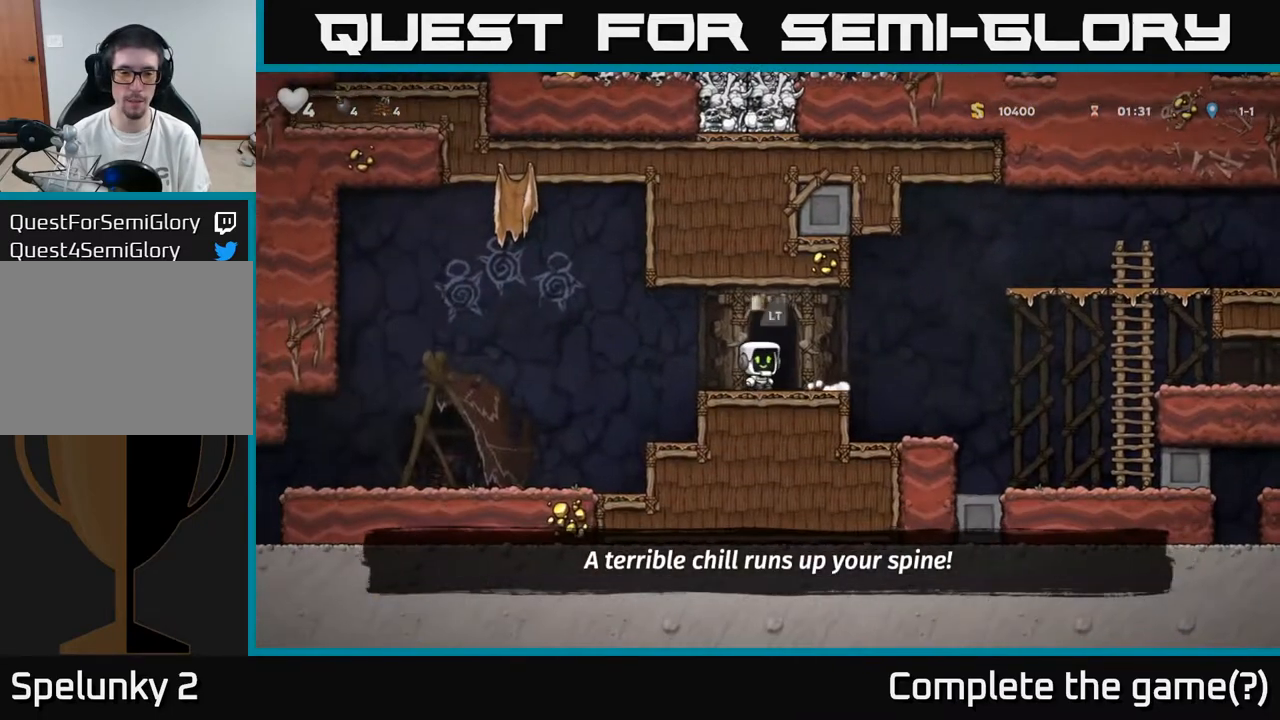
{"buttons": ["L2"], "left_stick": "center", "right_stick": "center", "events": [[33, "L2", "up"], [117, "L2", "down"], [200, "L2", "up"], [283, "L2", "down"], [367, "L2", "up"], [433, "L2", "down"]]}
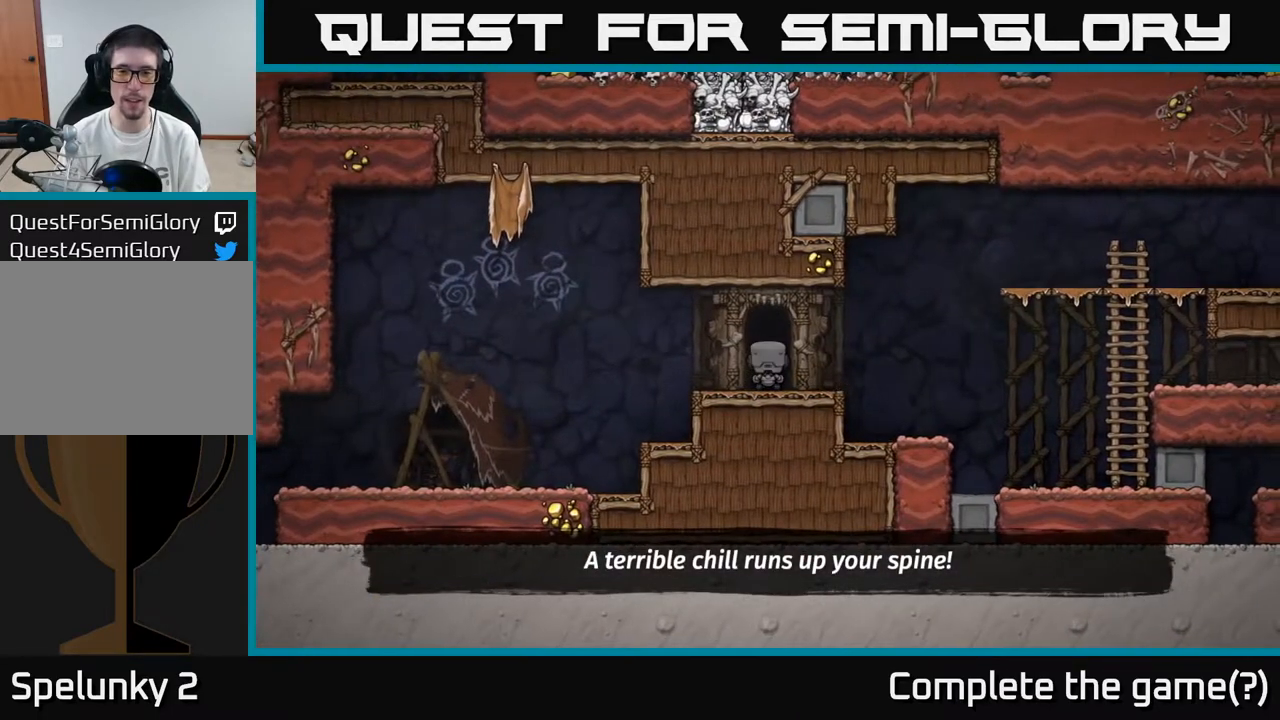
{"buttons": [], "left_stick": "center", "right_stick": "center", "events": [[33, "L2", "up"], [117, "L2", "down"], [200, "L2", "up"], [300, "L2", "down"], [400, "L2", "up"]]}
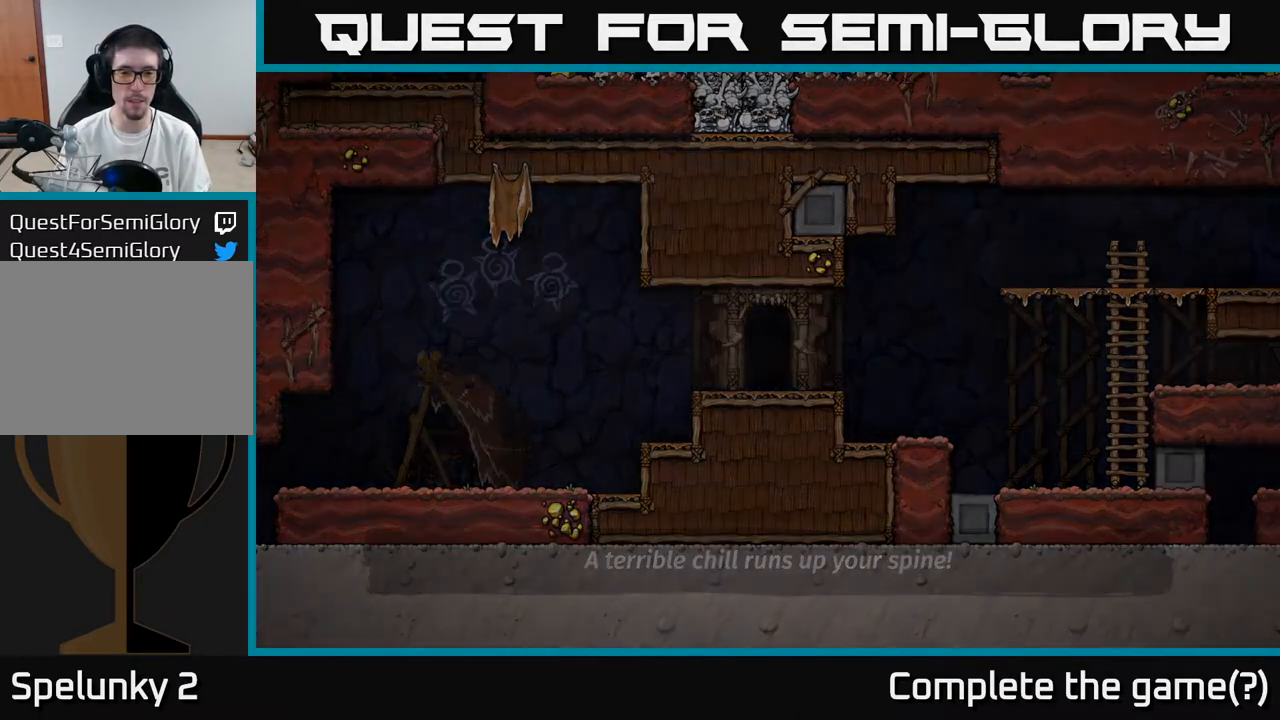
{"buttons": [], "left_stick": "center", "right_stick": "center", "events": [[167, "L2", "down"], [333, "L2", "up"]]}
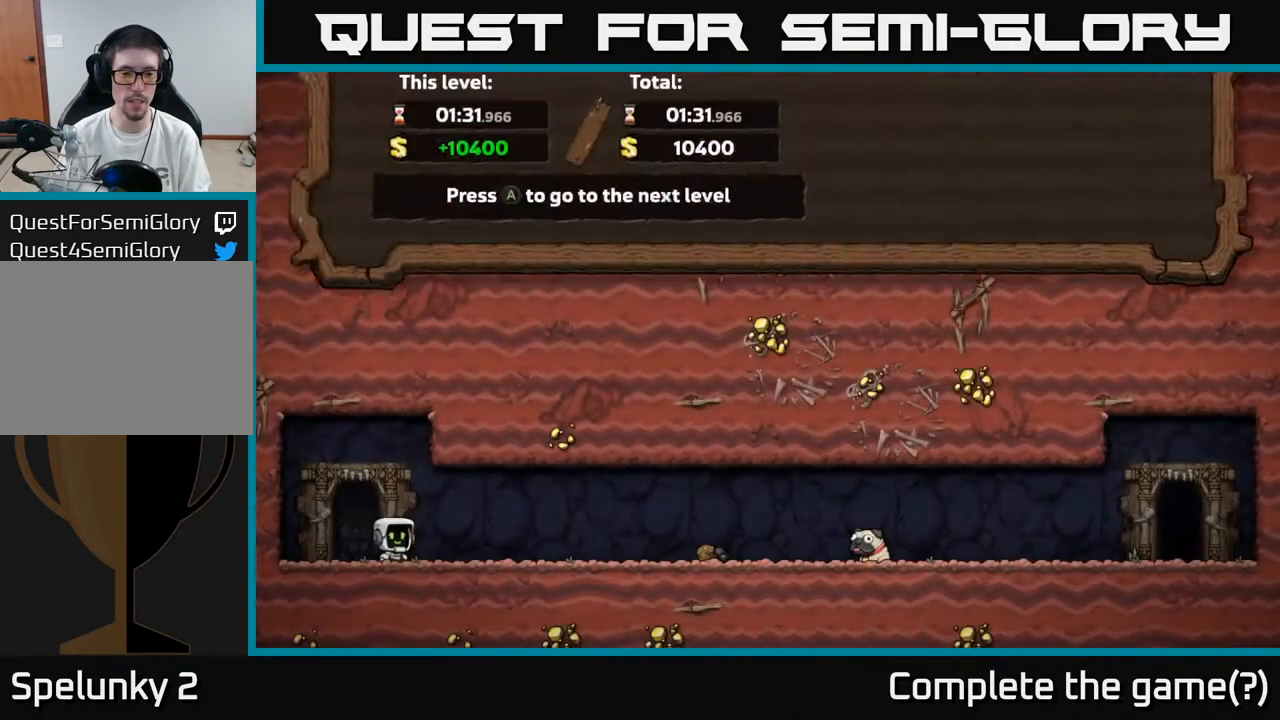
{"buttons": [], "left_stick": "center", "right_stick": "center", "events": []}
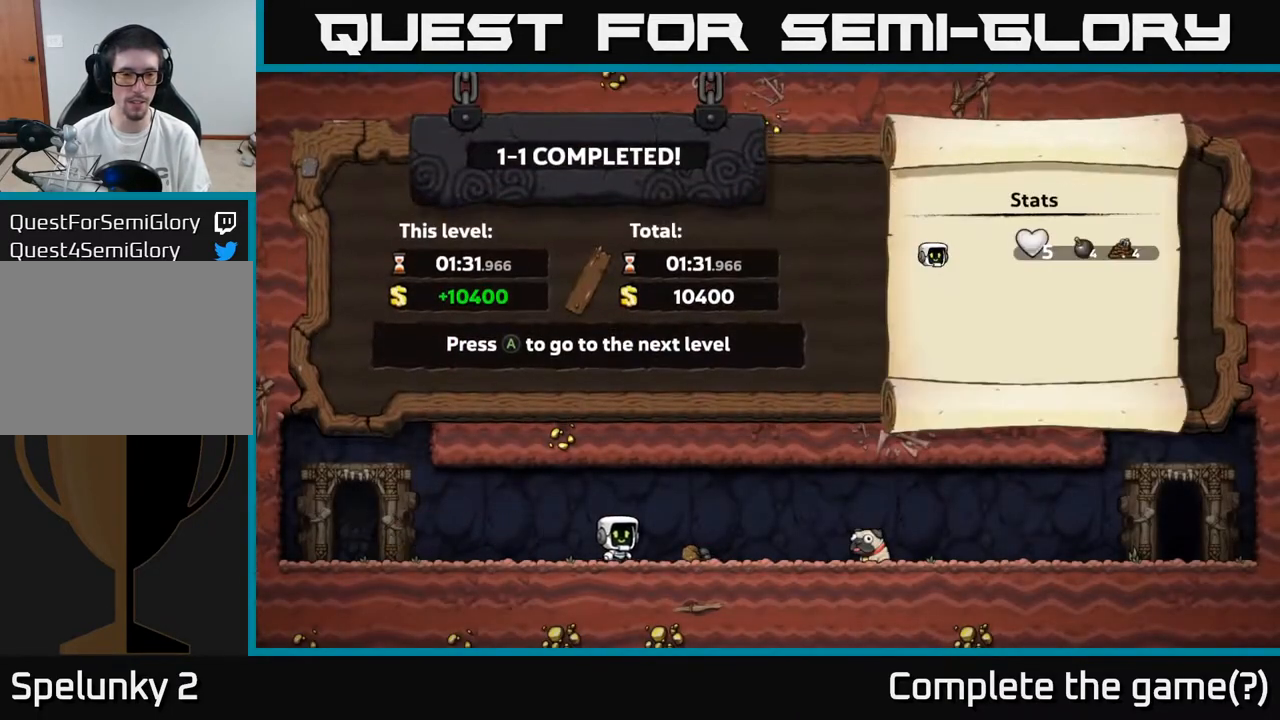
{"buttons": [], "left_stick": "center", "right_stick": "center", "events": [[217, "A", "down"], [317, "A", "up"]]}
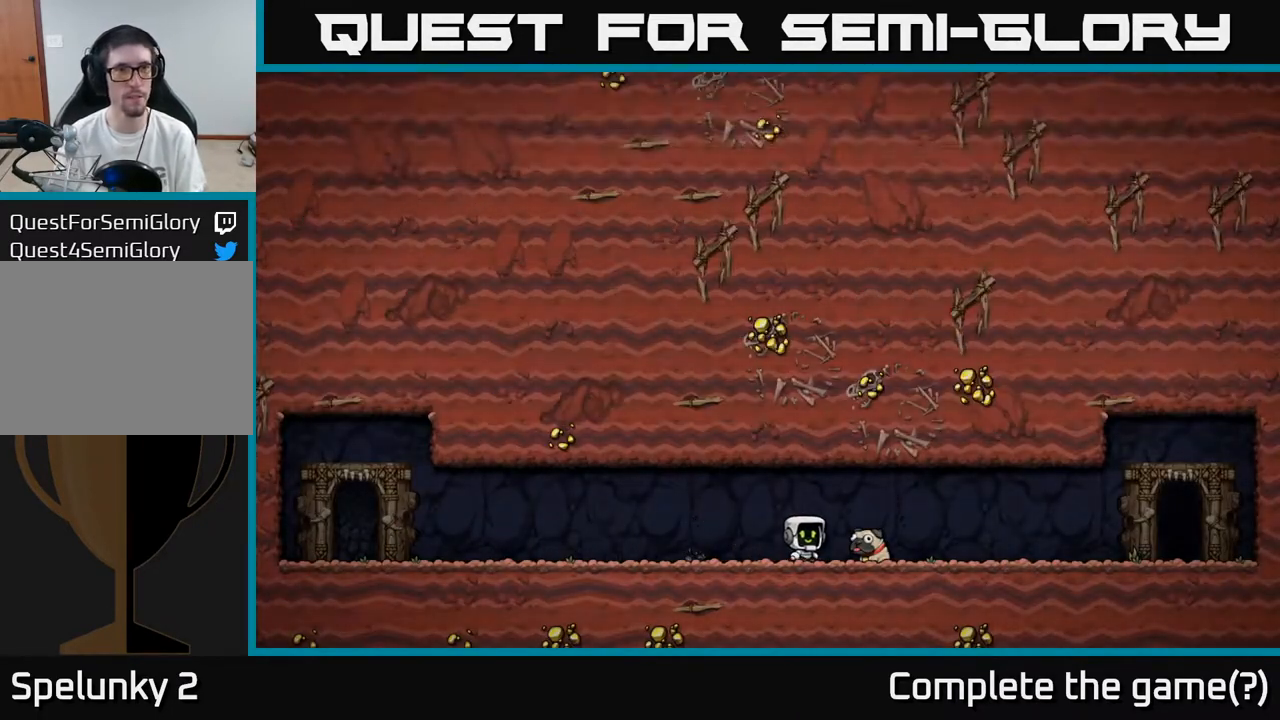
{"buttons": [], "left_stick": "center", "right_stick": "center", "events": []}
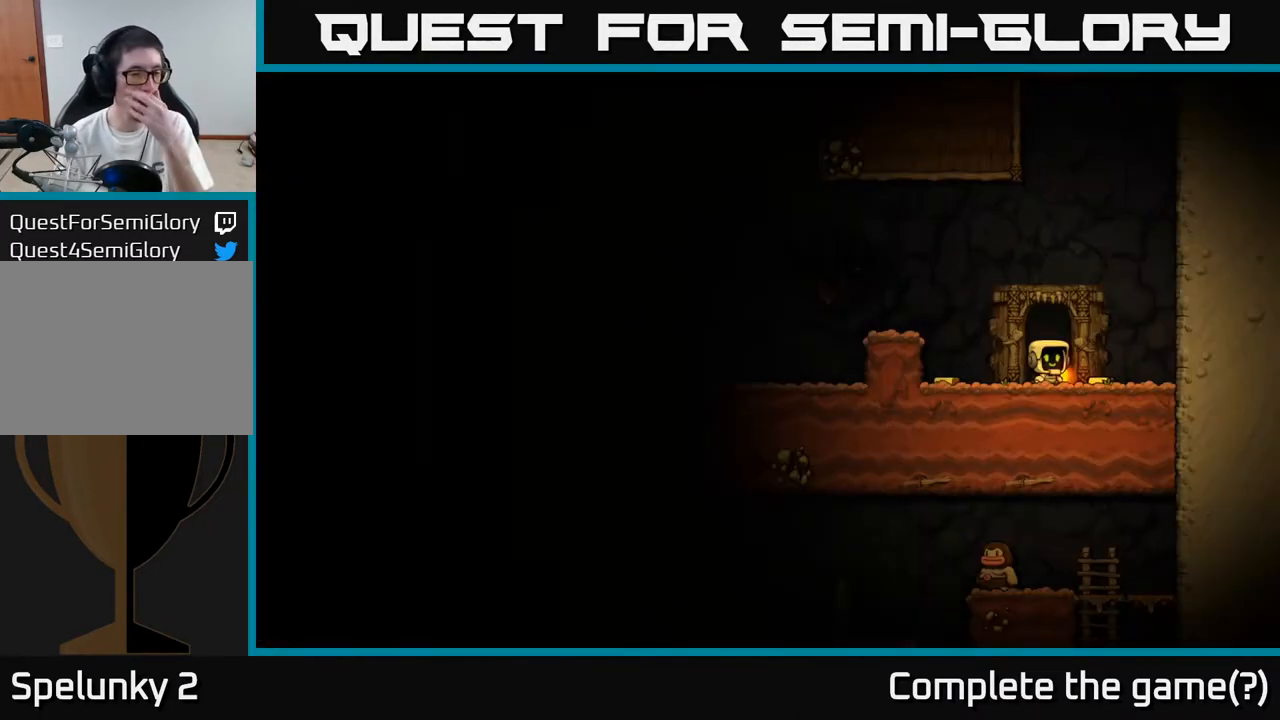
{"buttons": [], "left_stick": "center", "right_stick": "center", "events": []}
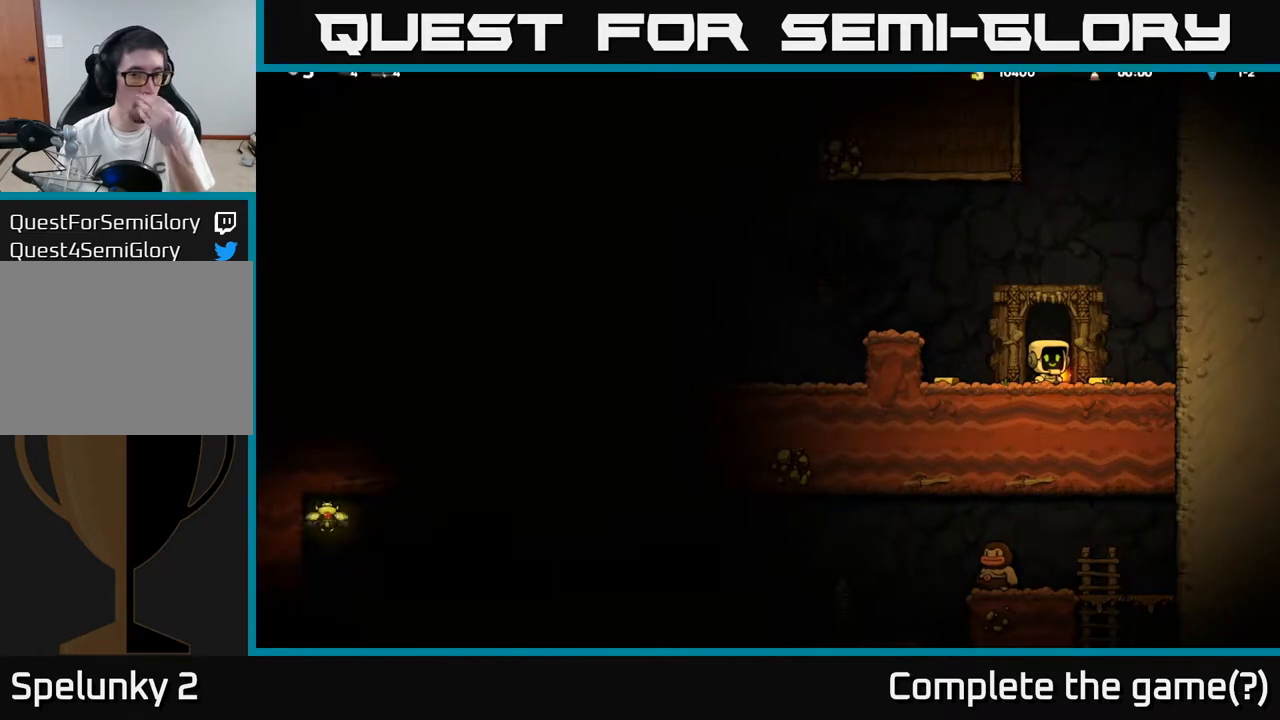
{"buttons": [], "left_stick": "center", "right_stick": "center", "events": []}
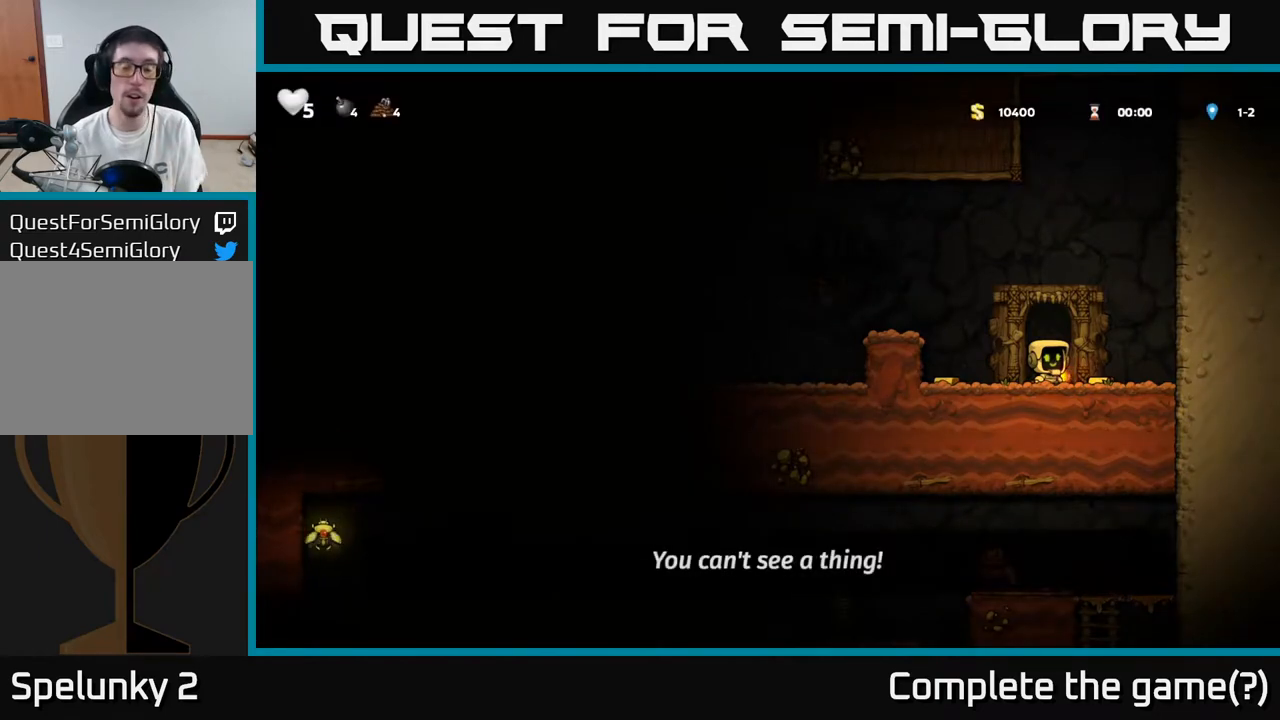
{"buttons": [], "left_stick": "center", "right_stick": "center", "events": [[200, "DPAD_DOWN", "down"], [350, "X", "down"], [450, "DPAD_DOWN", "up"], [467, "X", "up"]]}
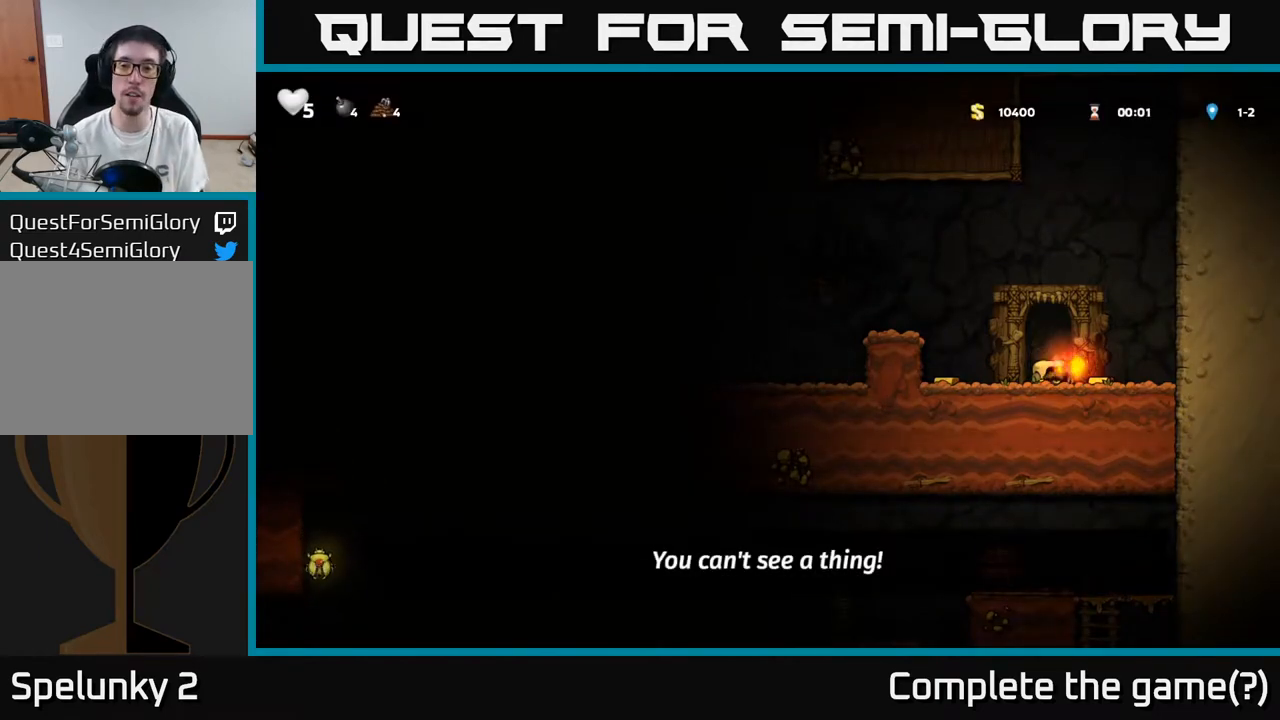
{"buttons": ["DPAD_LEFT"], "left_stick": "center", "right_stick": "center", "events": [[17, "DPAD_RIGHT", "down"], [183, "DPAD_RIGHT", "up"], [217, "DPAD_LEFT", "down"]]}
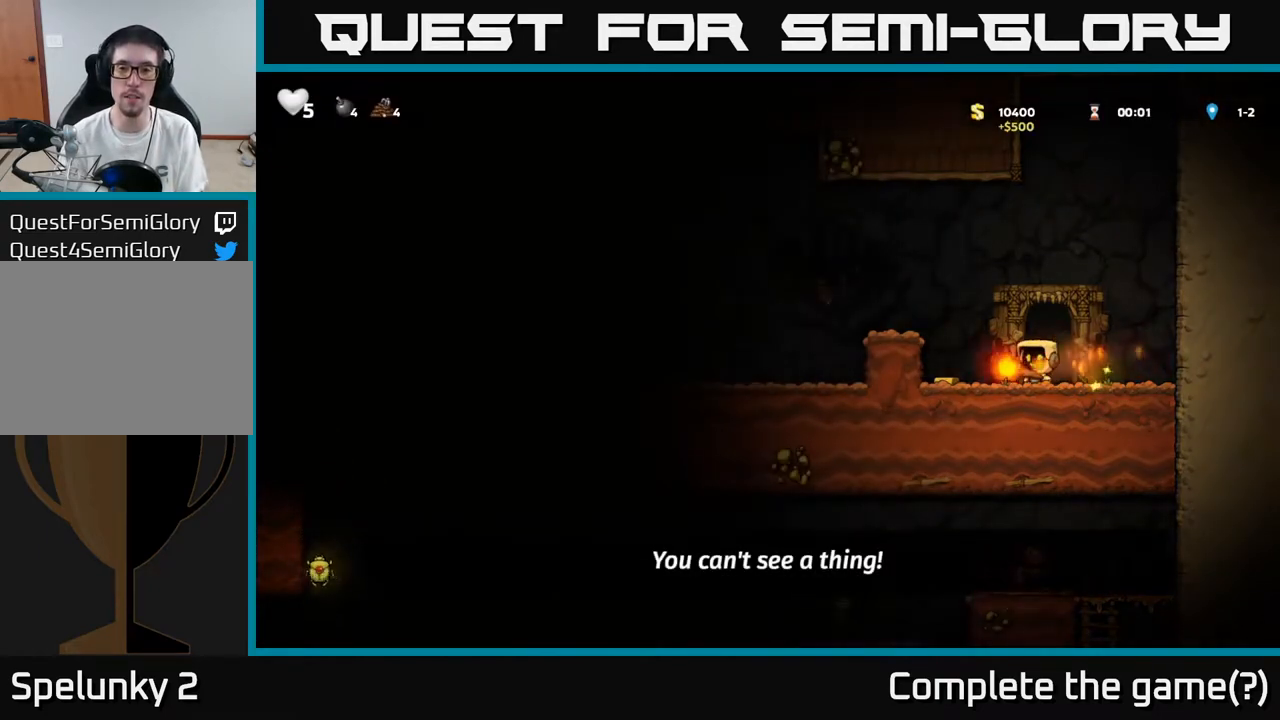
{"buttons": [], "left_stick": "center", "right_stick": "center", "events": [[167, "A", "down"], [383, "A", "up"], [417, "DPAD_LEFT", "up"]]}
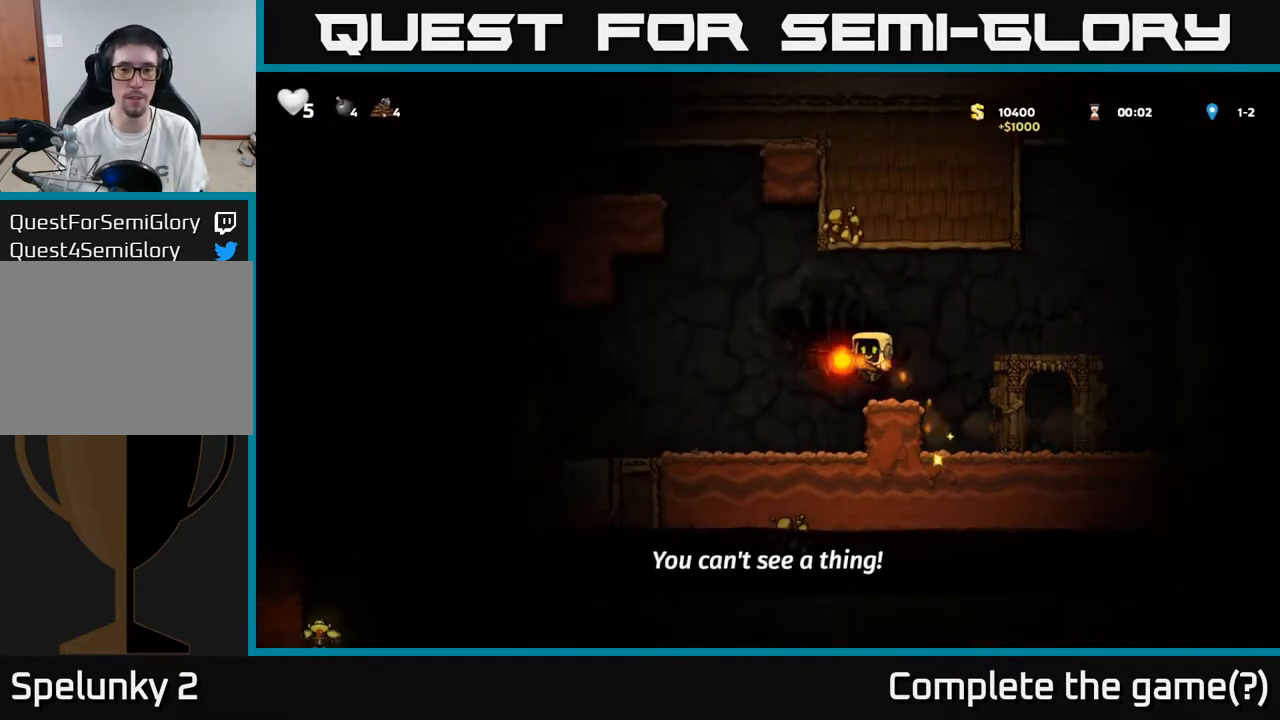
{"buttons": [], "left_stick": "center", "right_stick": "center", "events": [[50, "DPAD_LEFT", "down"], [500, "DPAD_LEFT", "up"]]}